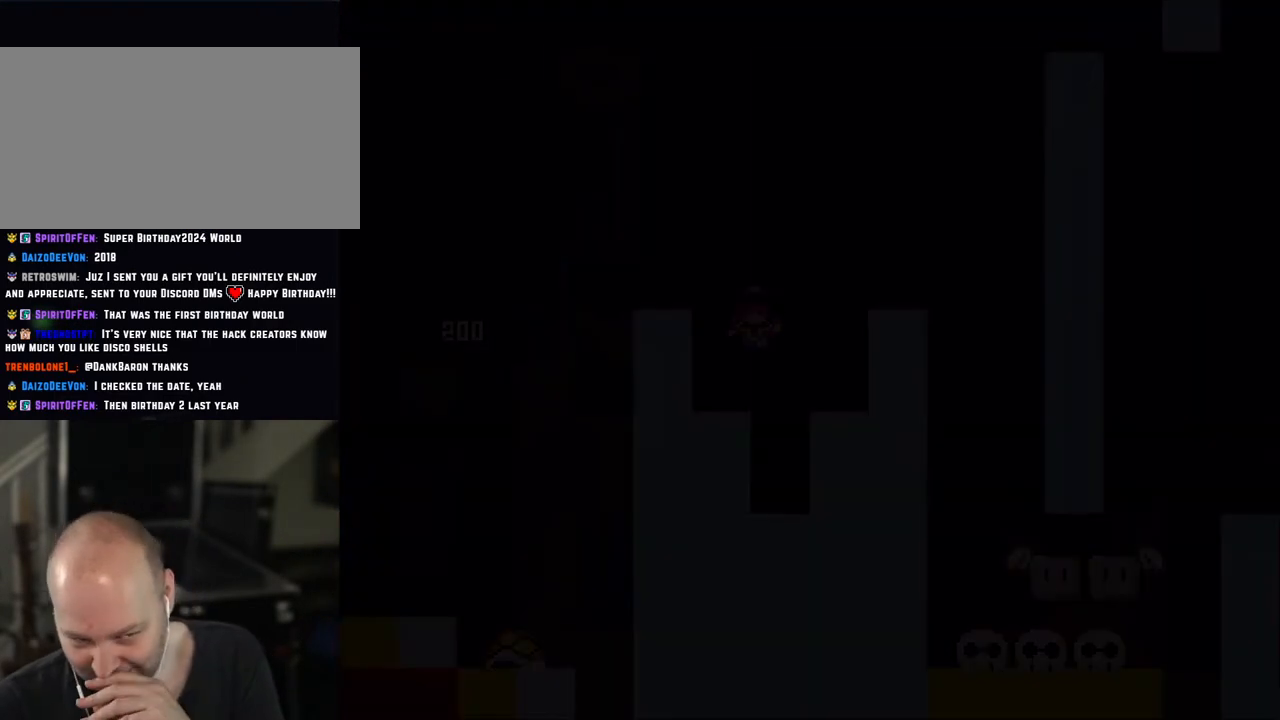
Gameplay with a controller (Nintendo layout); each line is a JSON object with the inputs held at the frame after it. "events" lists button and stick changes between this image and that frame as [ms after this image, input, new state], when the widget could be followed in between. Not read: L3 R3.
{"buttons": ["Y"], "events": [[450, "Y", "down"]]}
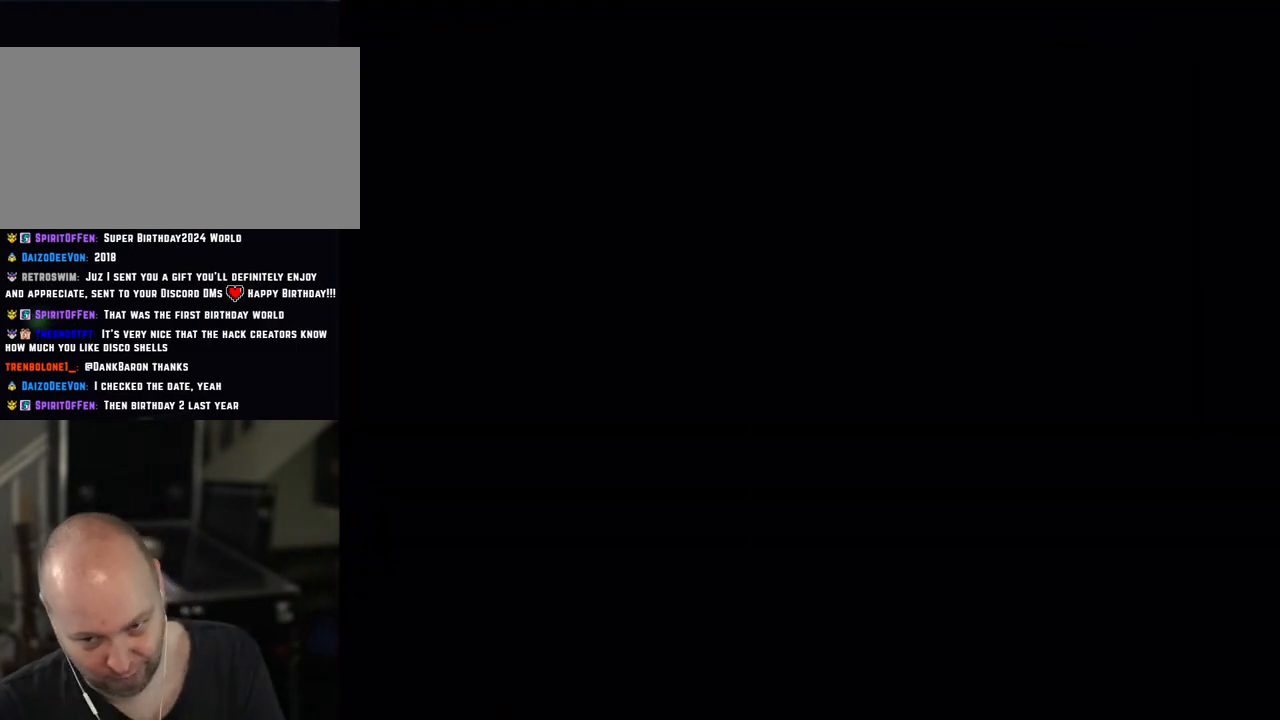
{"buttons": ["Y"], "events": []}
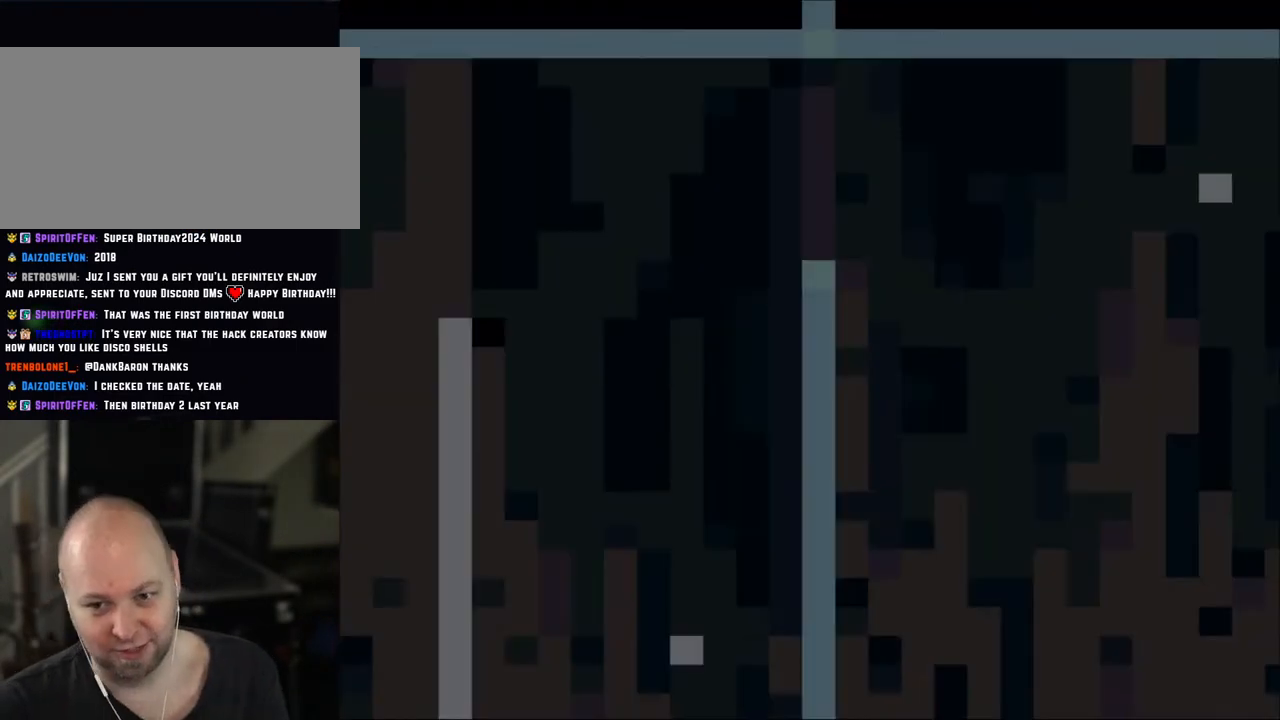
{"buttons": ["Y"], "events": []}
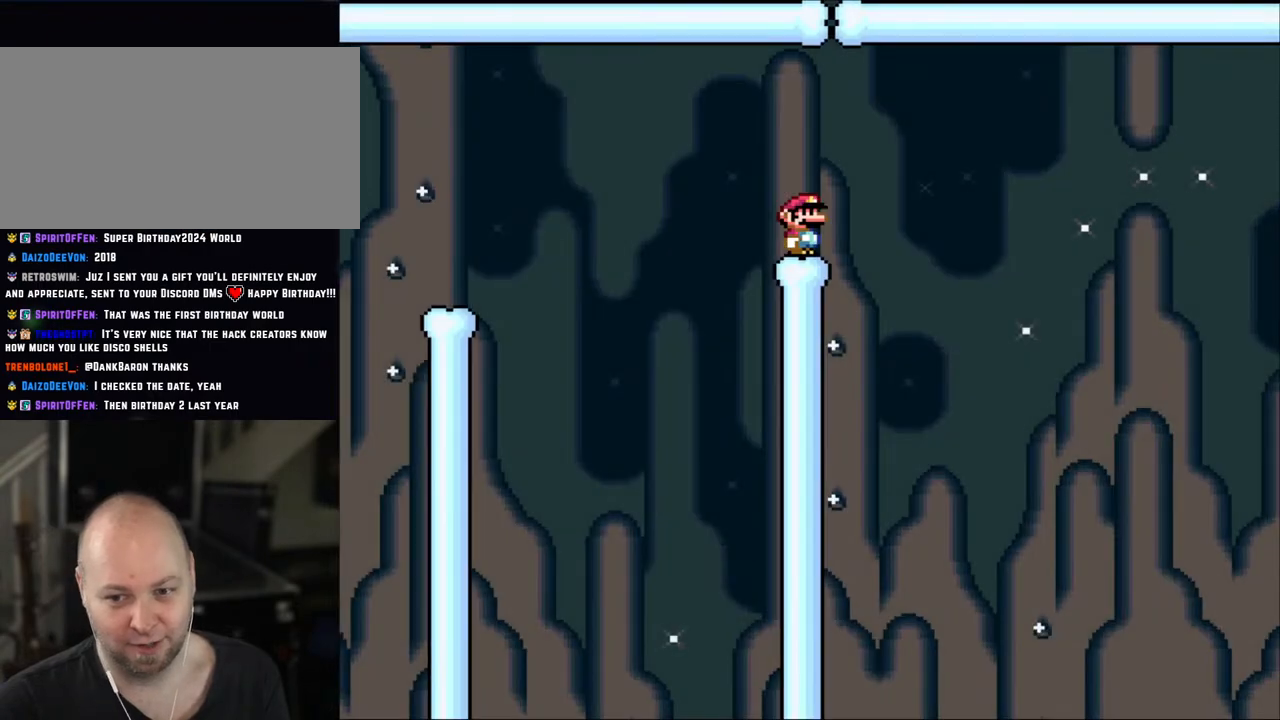
{"buttons": ["Y"], "events": []}
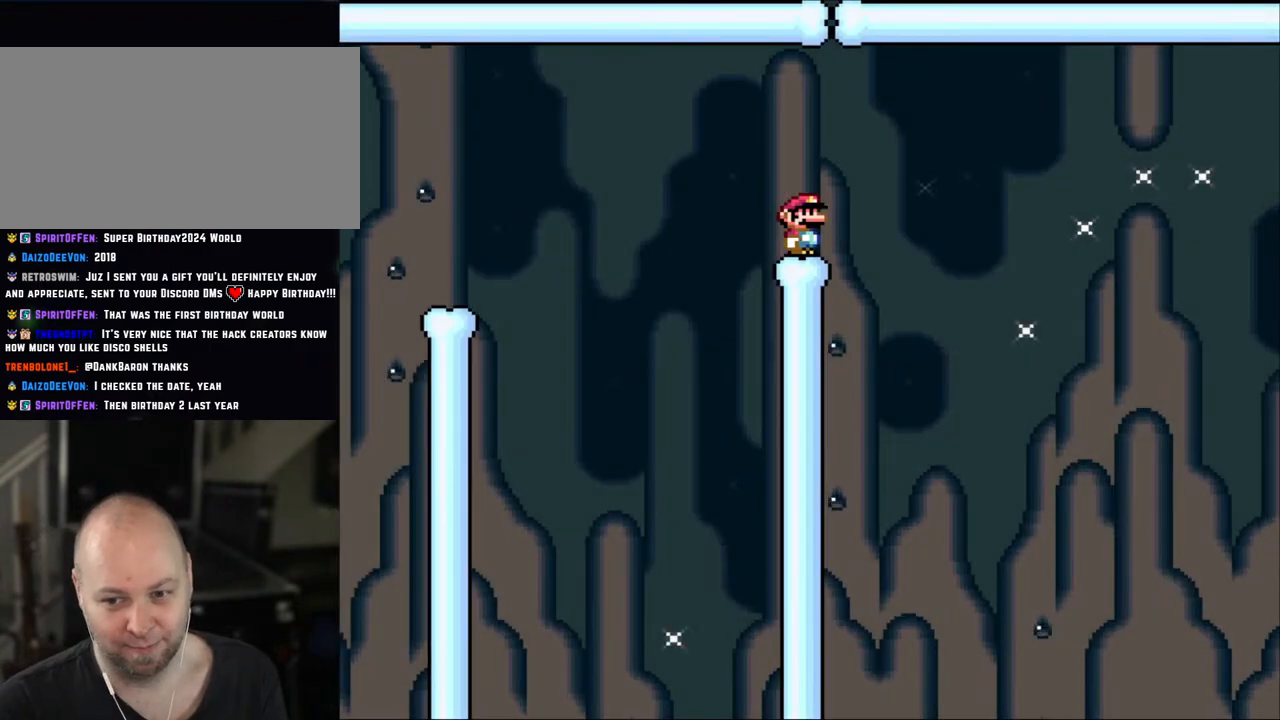
{"buttons": ["X"], "events": [[283, "Y", "up"], [333, "X", "down"]]}
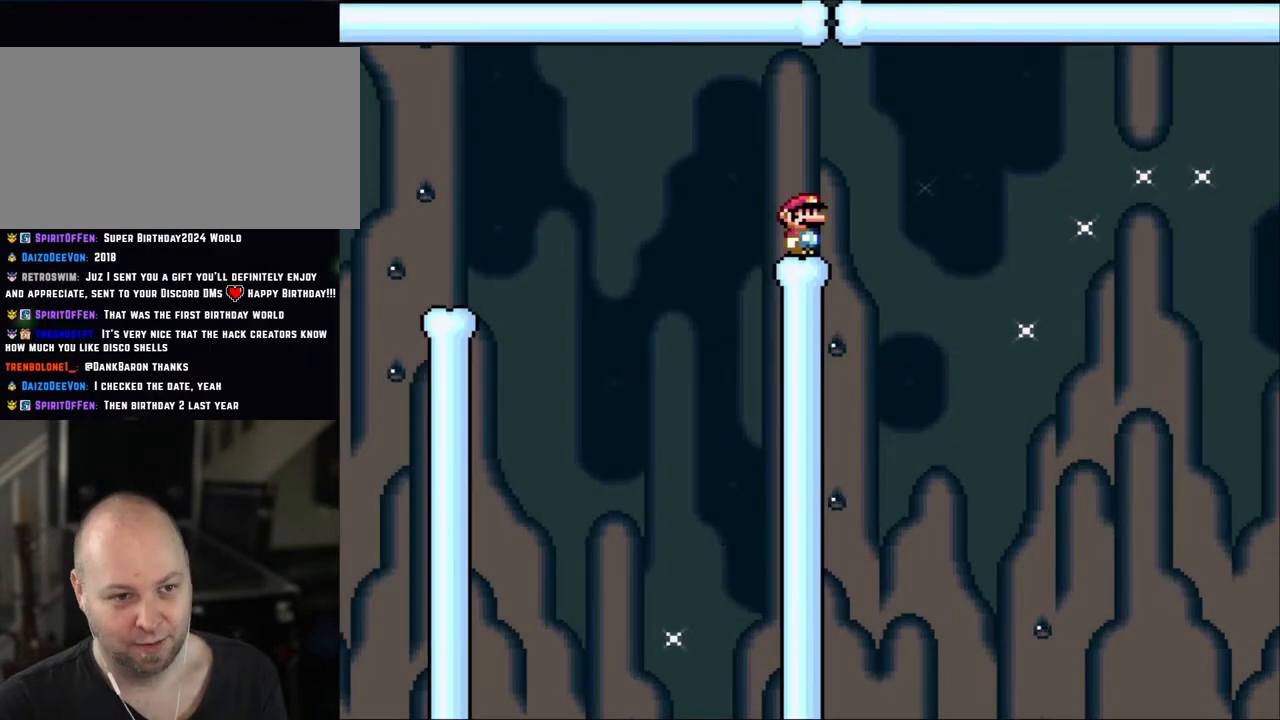
{"buttons": ["A", "X", "DPAD_RIGHT"], "events": [[250, "DPAD_RIGHT", "down"], [450, "A", "down"]]}
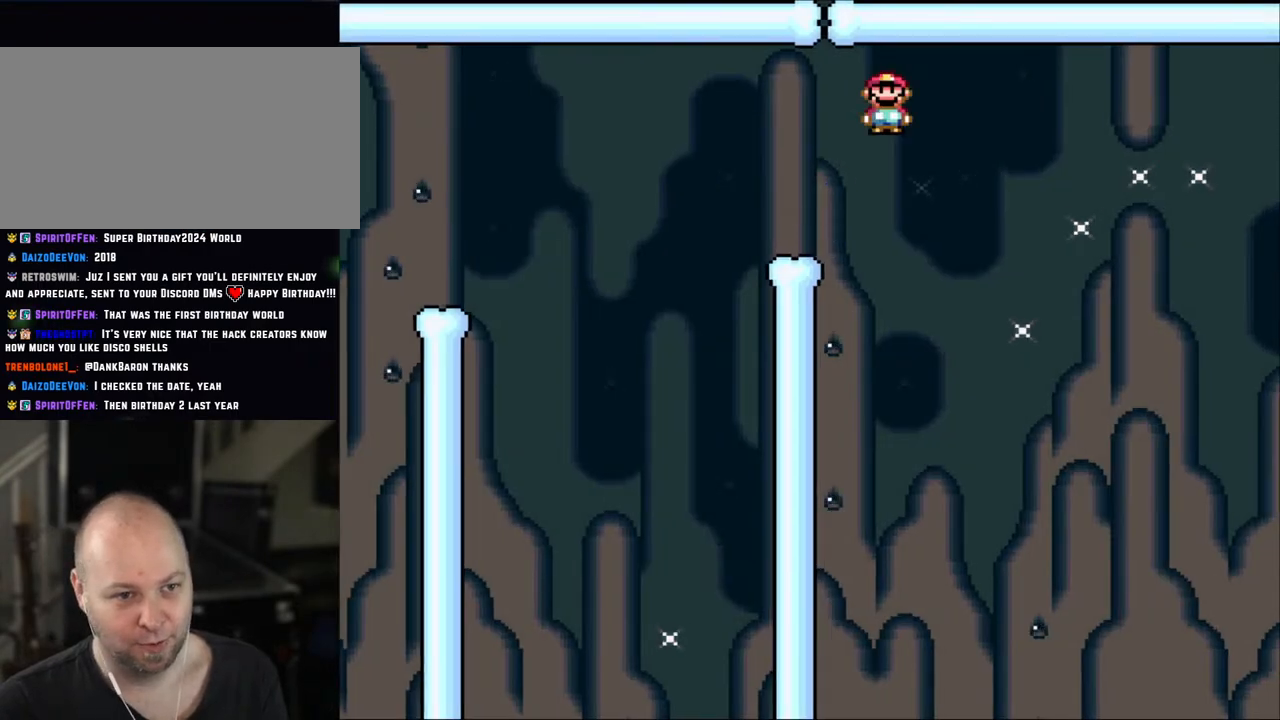
{"buttons": ["A", "X", "DPAD_RIGHT"], "events": [[33, "A", "up"], [133, "A", "down"]]}
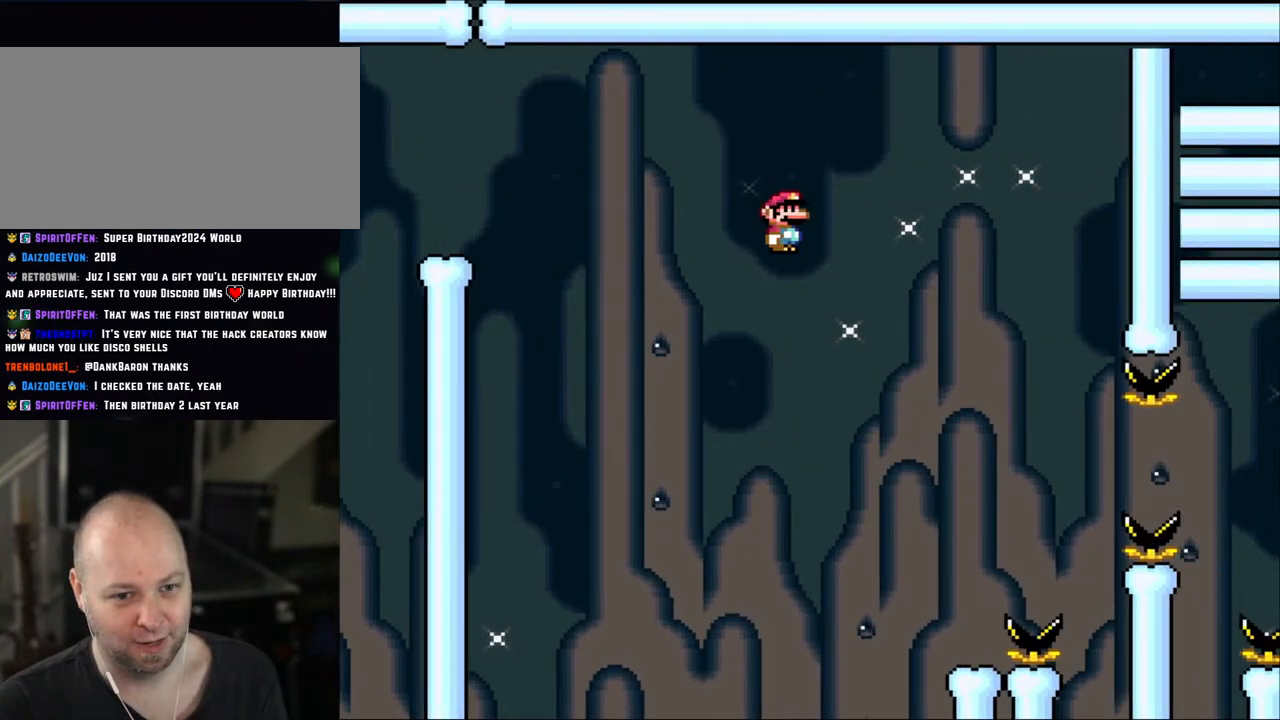
{"buttons": ["X", "DPAD_LEFT"], "events": [[300, "A", "up"], [400, "DPAD_LEFT", "down"], [400, "DPAD_RIGHT", "up"]]}
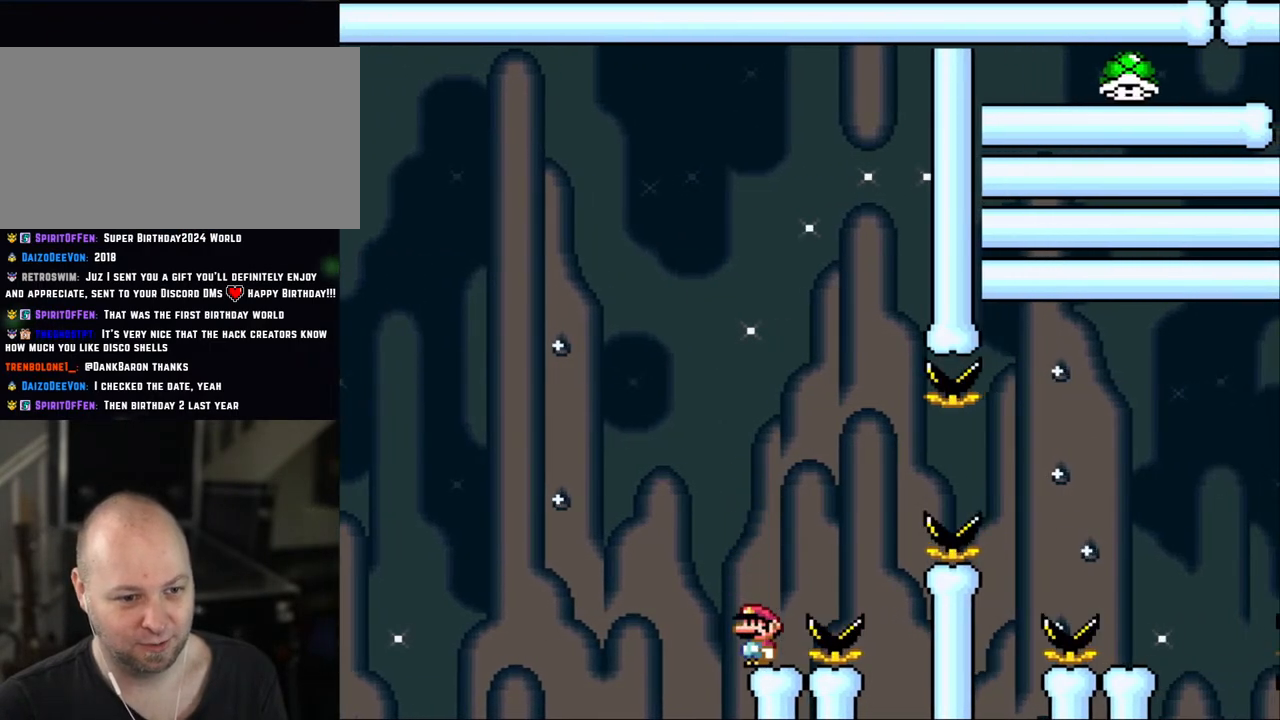
{"buttons": ["X"], "events": [[50, "DPAD_LEFT", "up"]]}
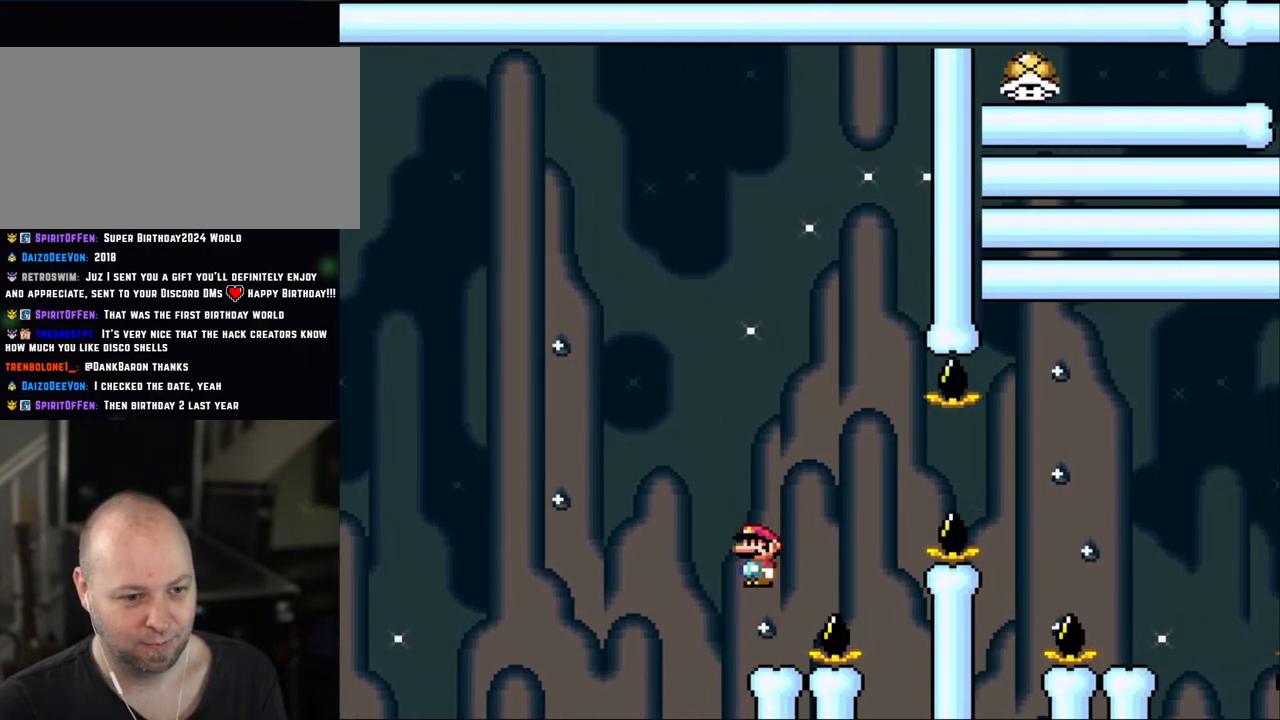
{"buttons": ["A", "X", "DPAD_RIGHT"], "events": [[150, "DPAD_RIGHT", "down"], [283, "A", "down"]]}
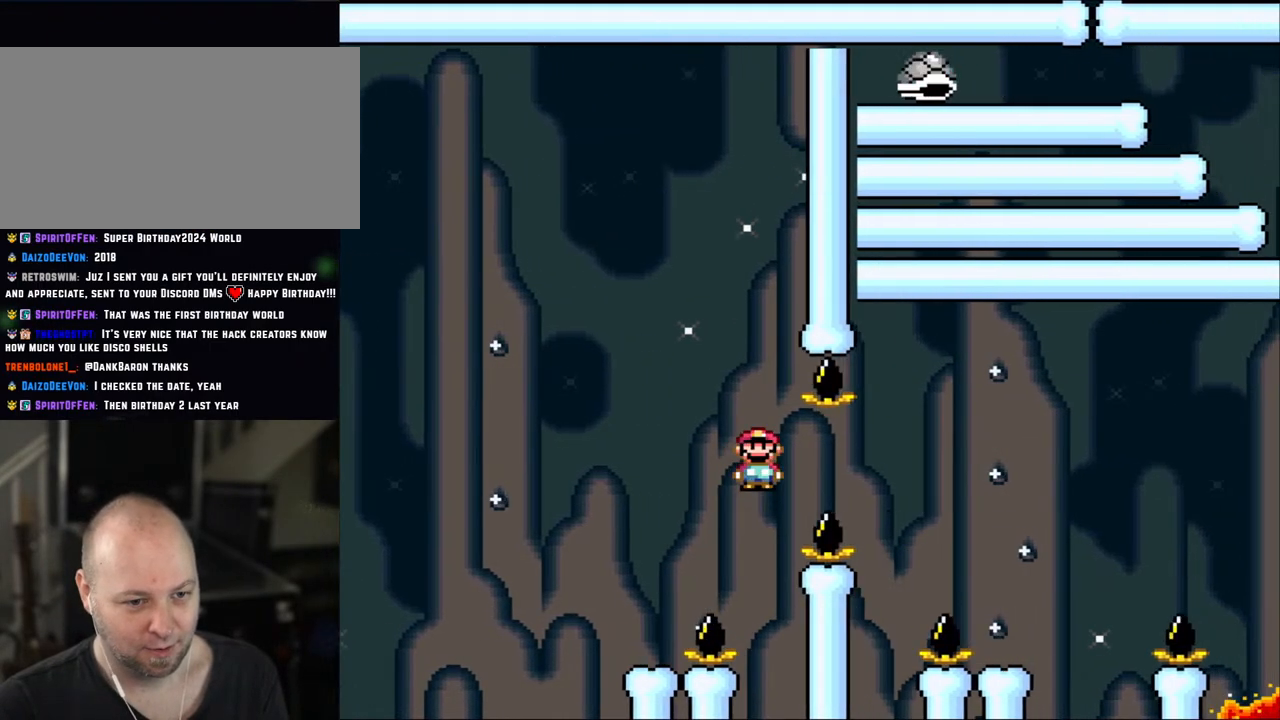
{"buttons": ["A", "X", "DPAD_RIGHT"], "events": []}
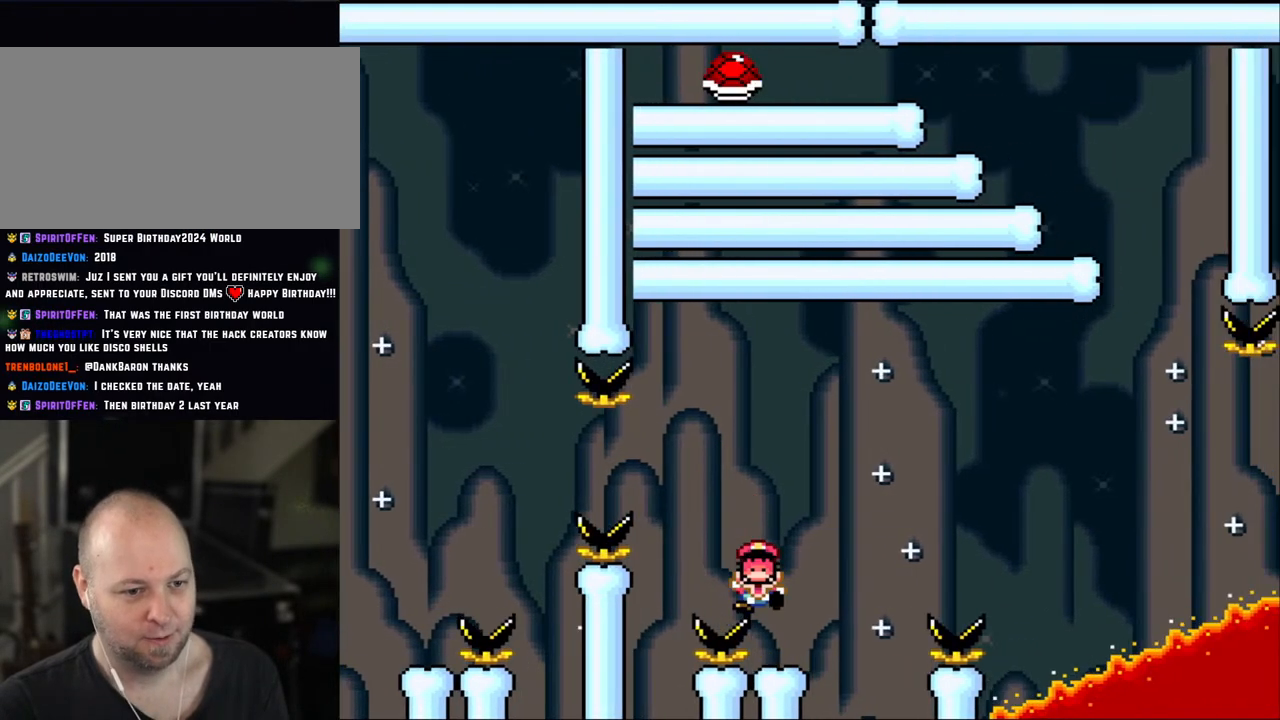
{"buttons": ["A", "X"], "events": [[83, "A", "up"], [133, "DPAD_RIGHT", "up"], [150, "A", "down"], [150, "DPAD_LEFT", "down"], [300, "A", "up"], [300, "DPAD_LEFT", "up"], [300, "DPAD_RIGHT", "down"], [300, "L1", "down"], [333, "DPAD_RIGHT", "up"], [333, "L1", "up"], [400, "X", "up"], [500, "A", "down"], [500, "X", "down"]]}
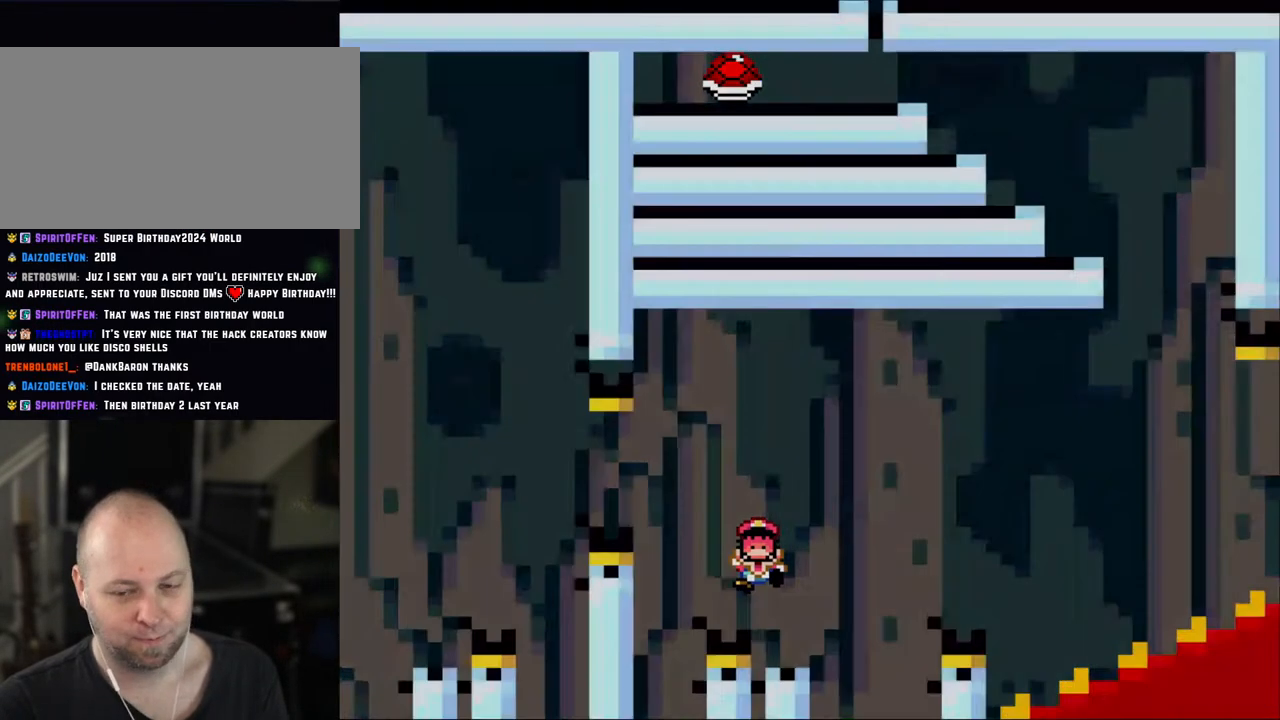
{"buttons": [], "events": [[150, "X", "up"], [200, "A", "up"]]}
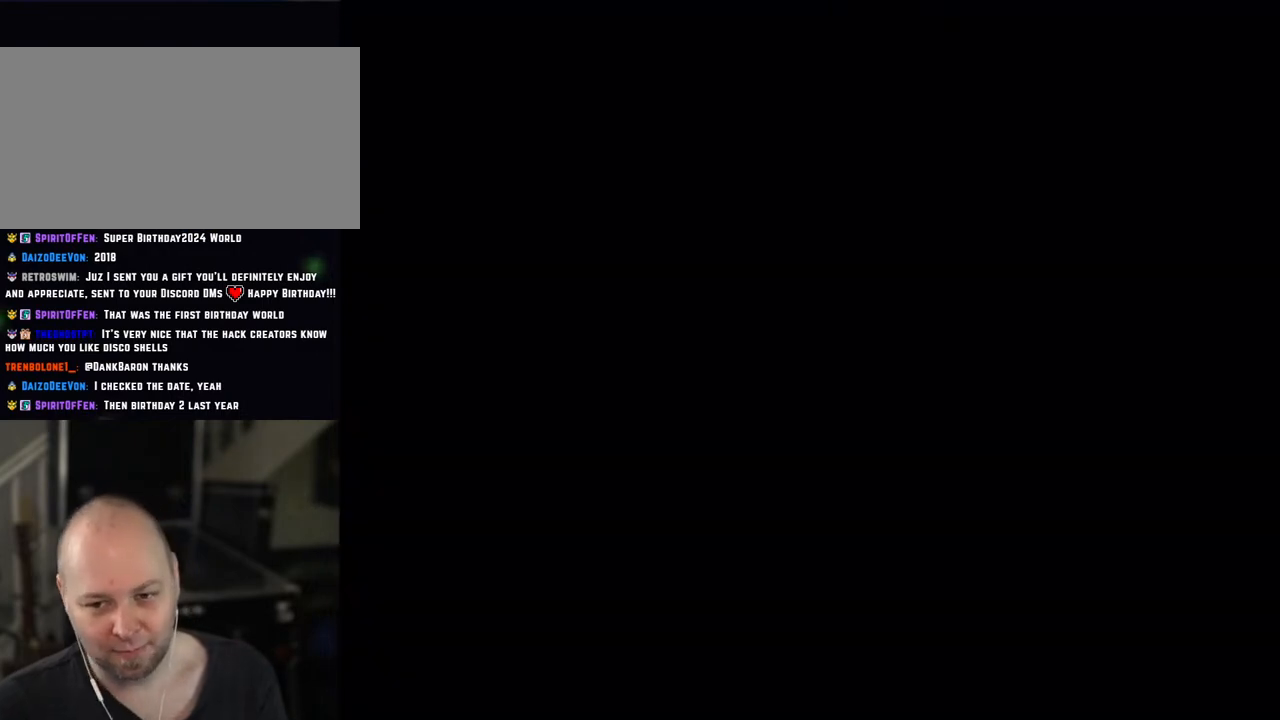
{"buttons": [], "events": []}
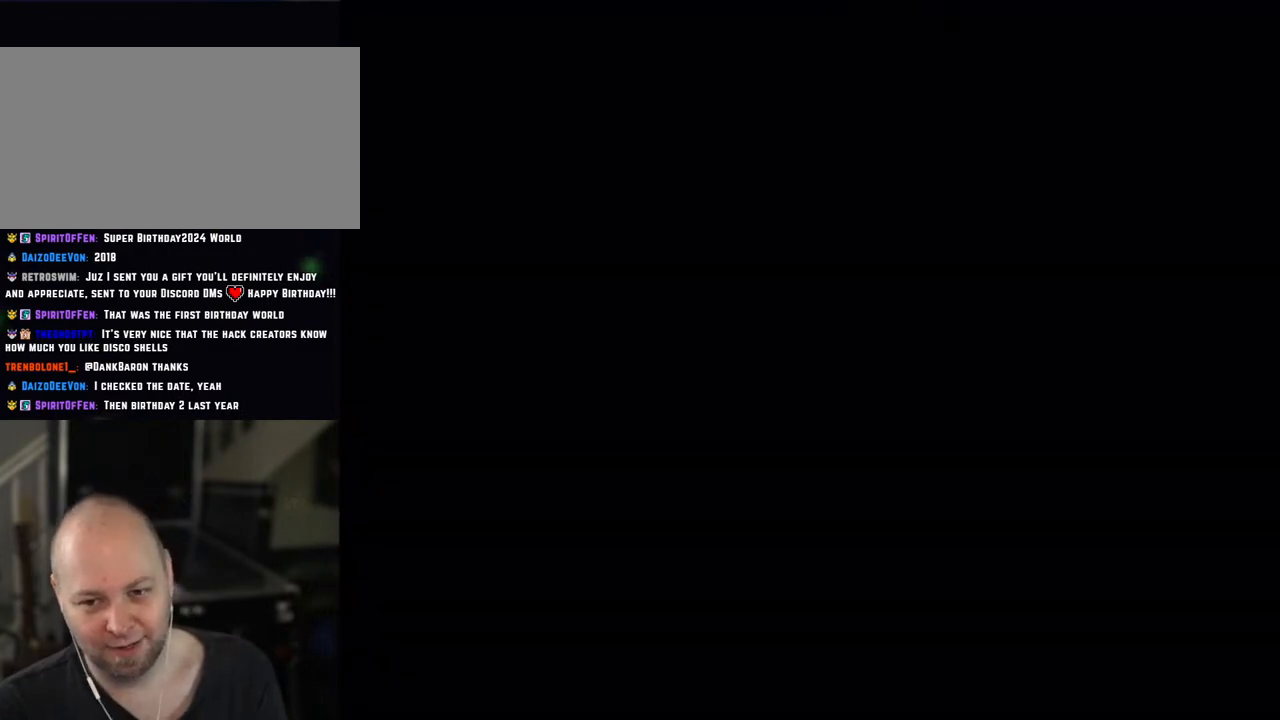
{"buttons": [], "events": []}
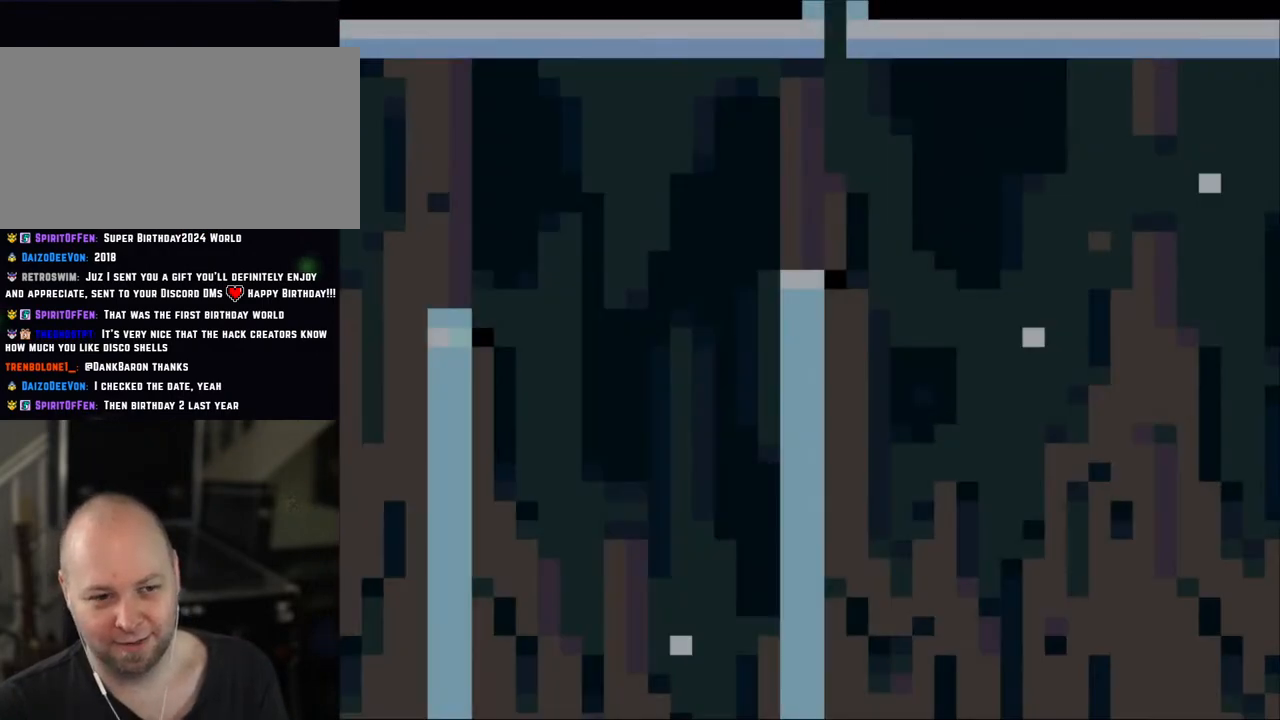
{"buttons": ["X"], "events": [[133, "X", "down"]]}
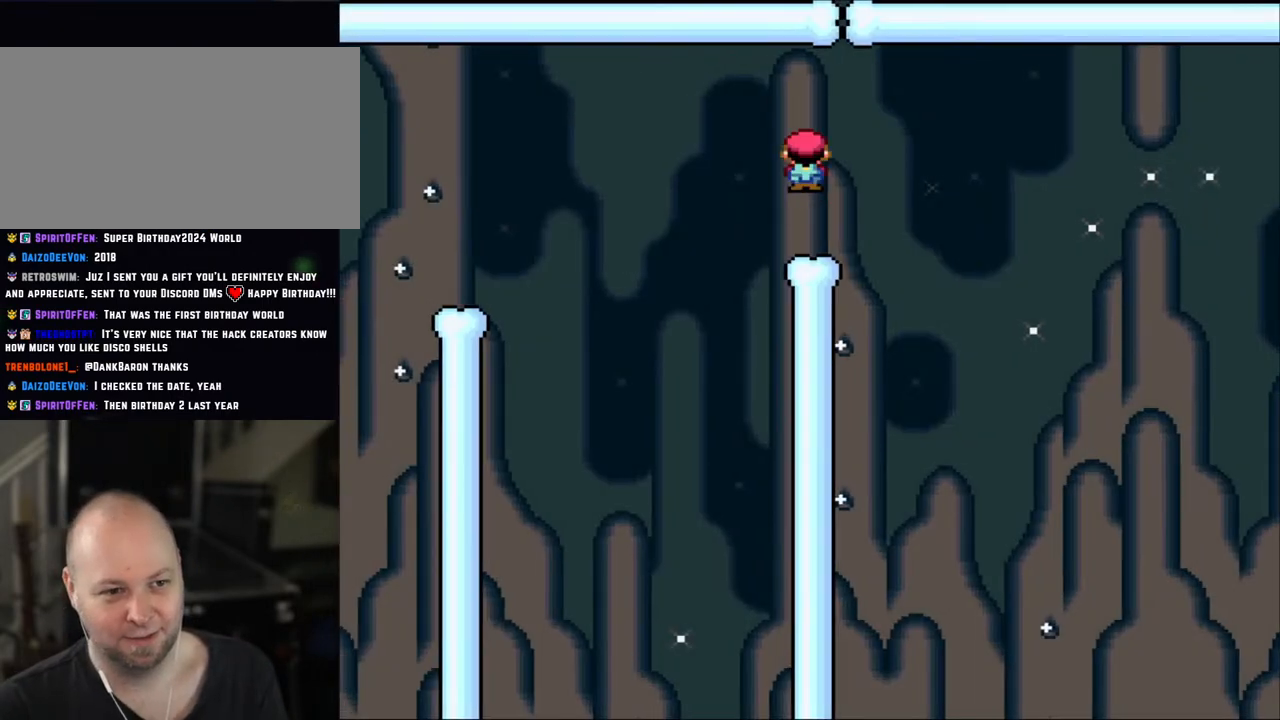
{"buttons": ["X", "DPAD_RIGHT"], "events": [[50, "A", "down"], [50, "DPAD_LEFT", "down"], [150, "A", "up"], [150, "DPAD_LEFT", "up"], [333, "DPAD_RIGHT", "down"]]}
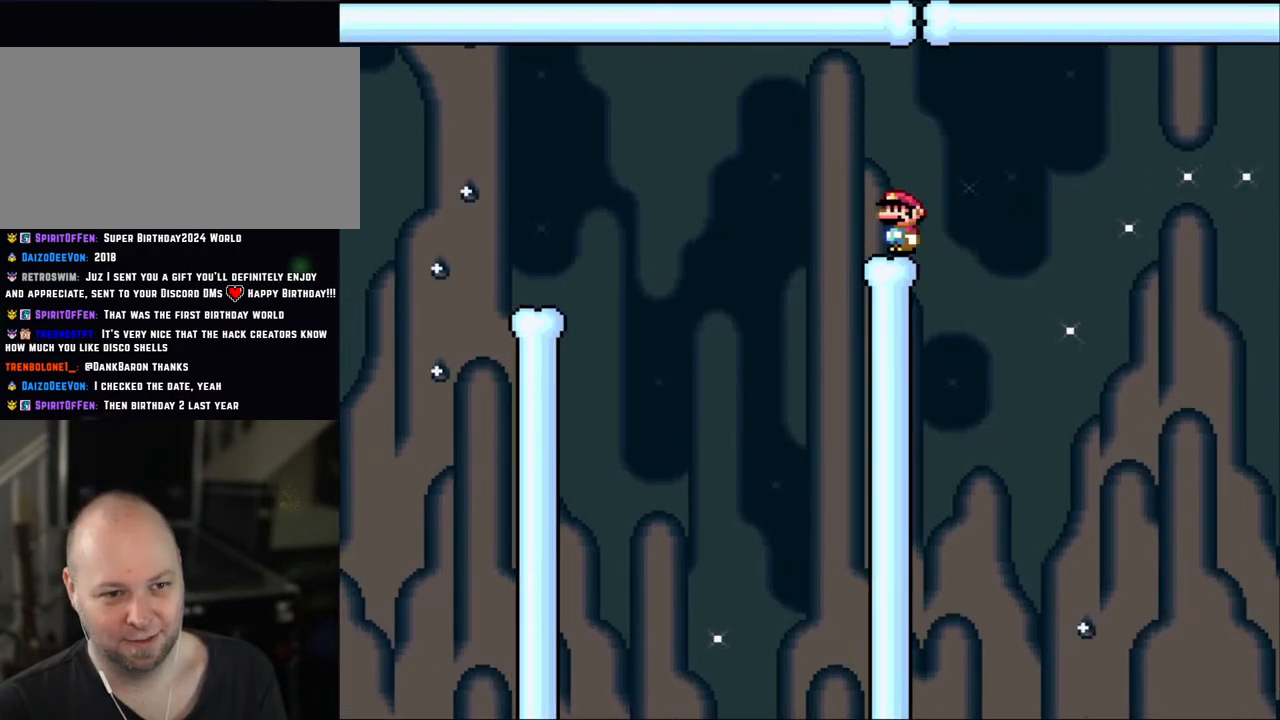
{"buttons": ["A", "X", "DPAD_RIGHT"], "events": [[133, "A", "down"], [183, "A", "up"], [333, "A", "down"]]}
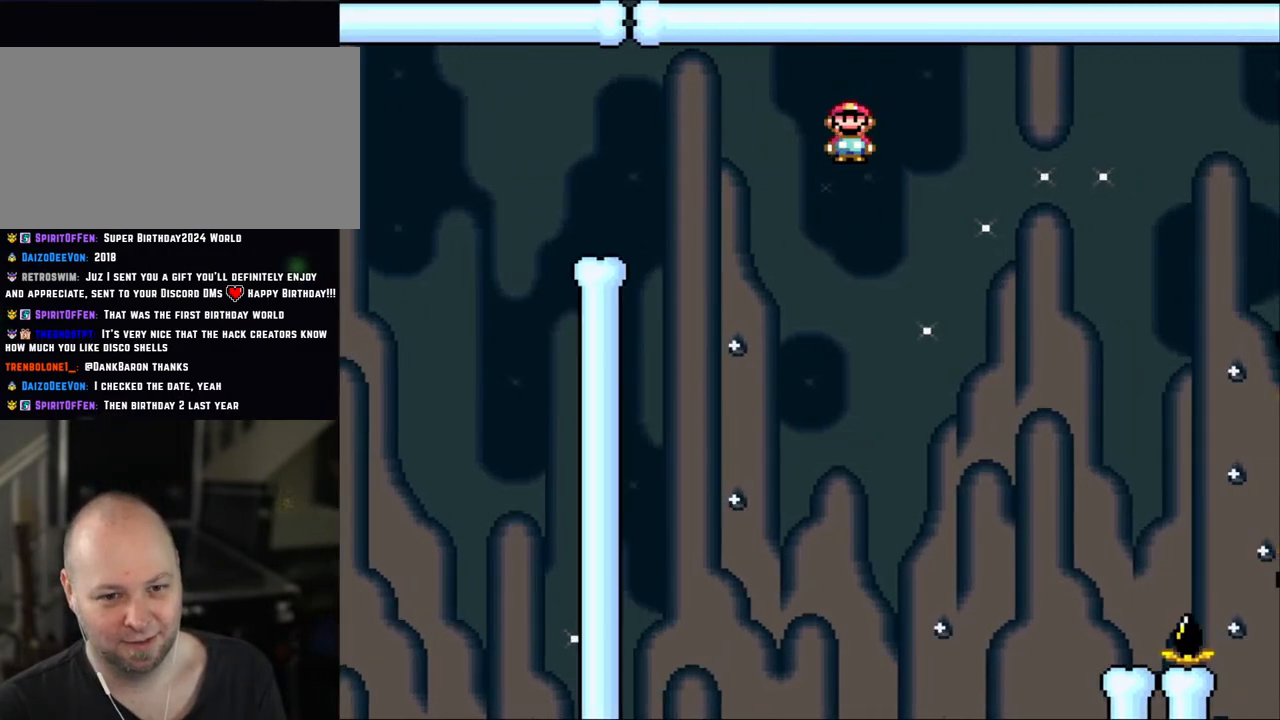
{"buttons": ["X", "DPAD_RIGHT"], "events": [[400, "A", "up"]]}
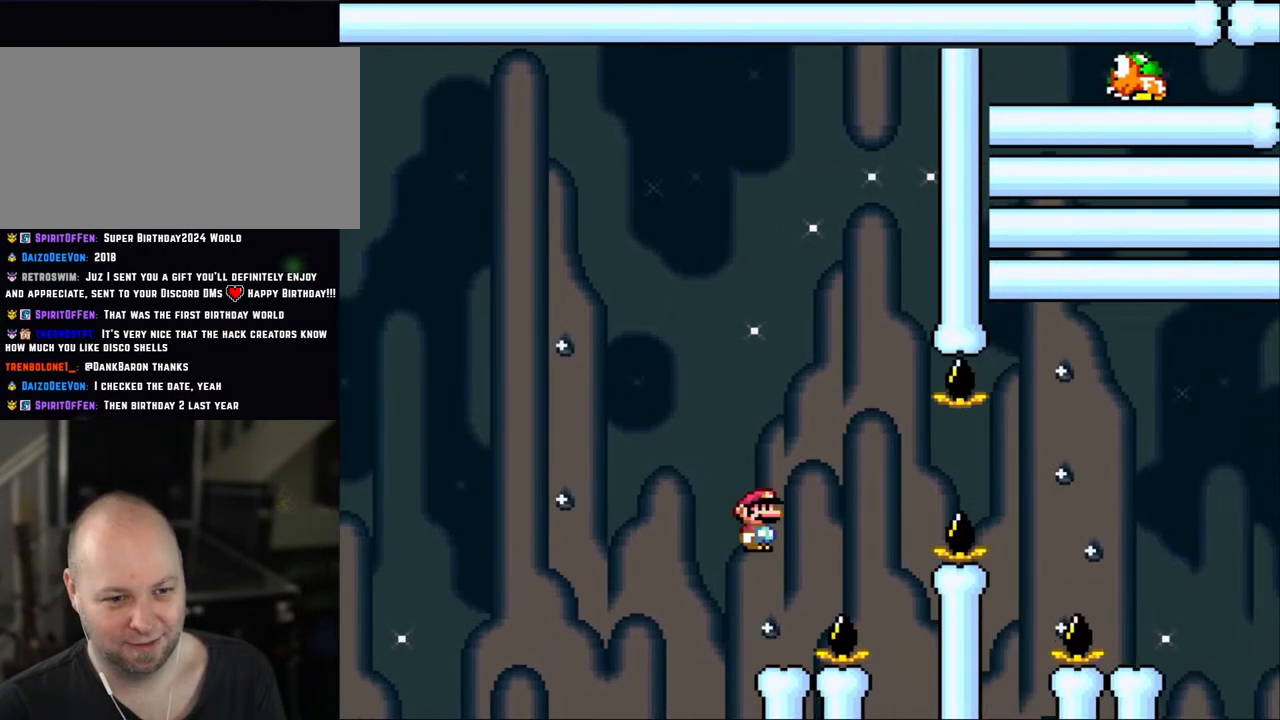
{"buttons": ["X"], "events": [[83, "DPAD_RIGHT", "up"], [100, "DPAD_LEFT", "down"], [250, "DPAD_LEFT", "up"], [333, "A", "down"], [400, "A", "up"], [400, "DPAD_LEFT", "down"], [483, "DPAD_LEFT", "up"]]}
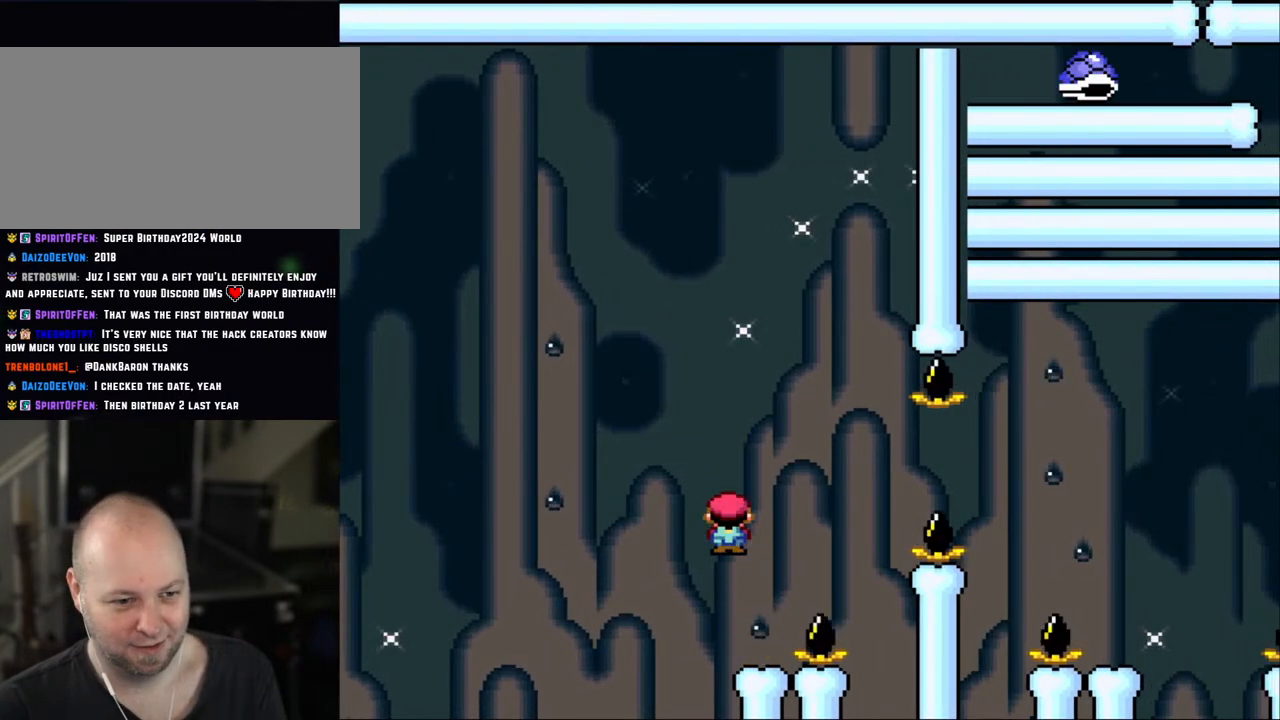
{"buttons": ["A", "X", "DPAD_RIGHT"], "events": [[150, "DPAD_RIGHT", "down"], [350, "A", "down"]]}
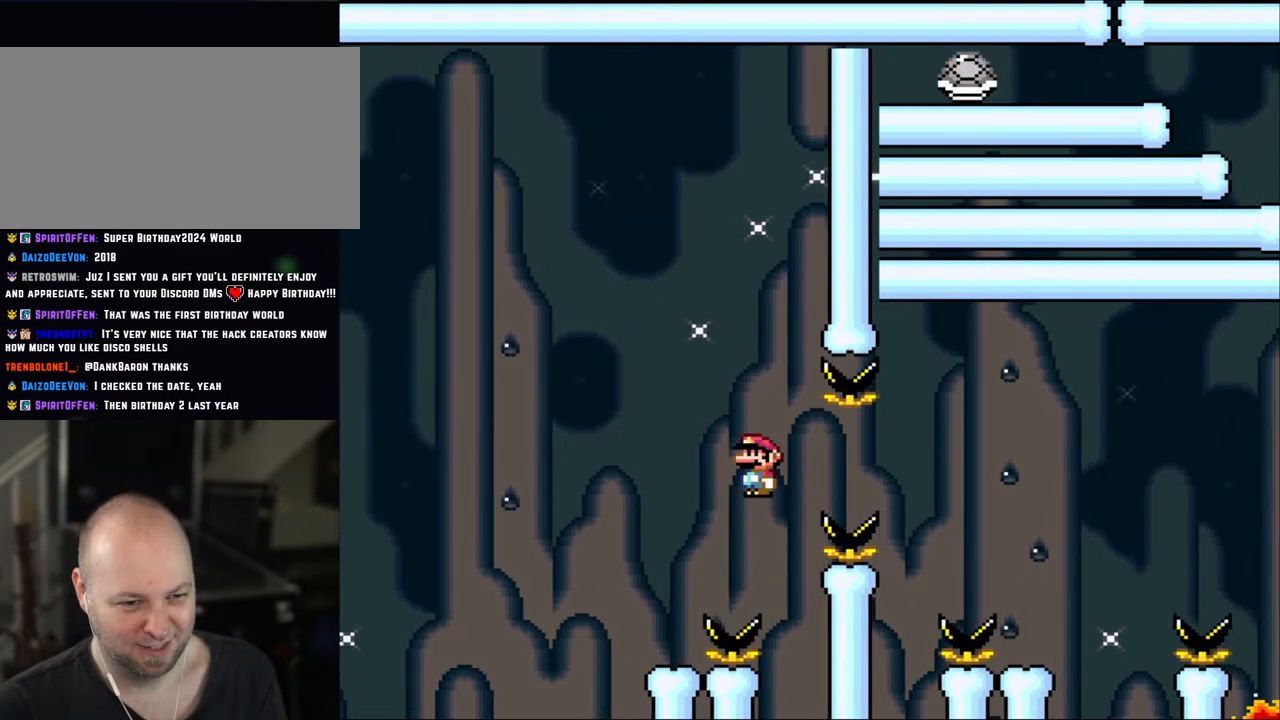
{"buttons": ["A", "X", "DPAD_RIGHT"], "events": []}
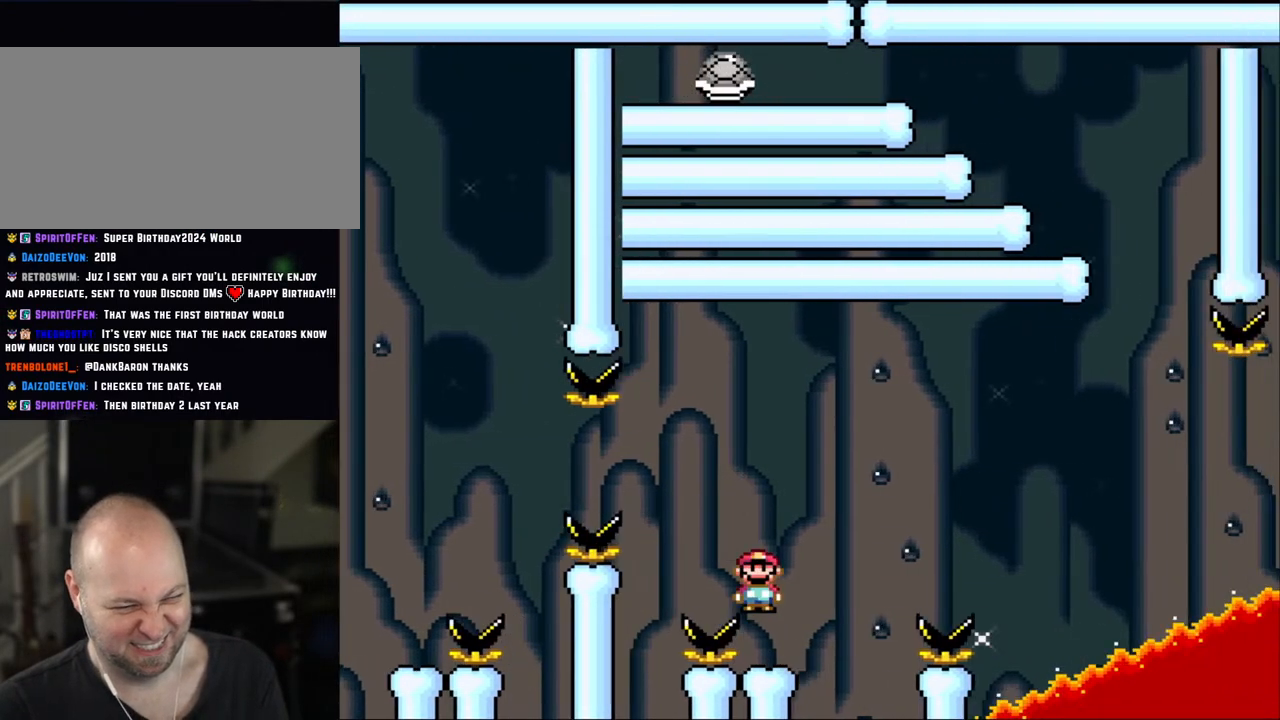
{"buttons": ["X"], "events": [[133, "A", "up"], [133, "DPAD_LEFT", "down"], [133, "DPAD_RIGHT", "up"], [250, "A", "down"], [250, "DPAD_LEFT", "up"], [350, "A", "up"]]}
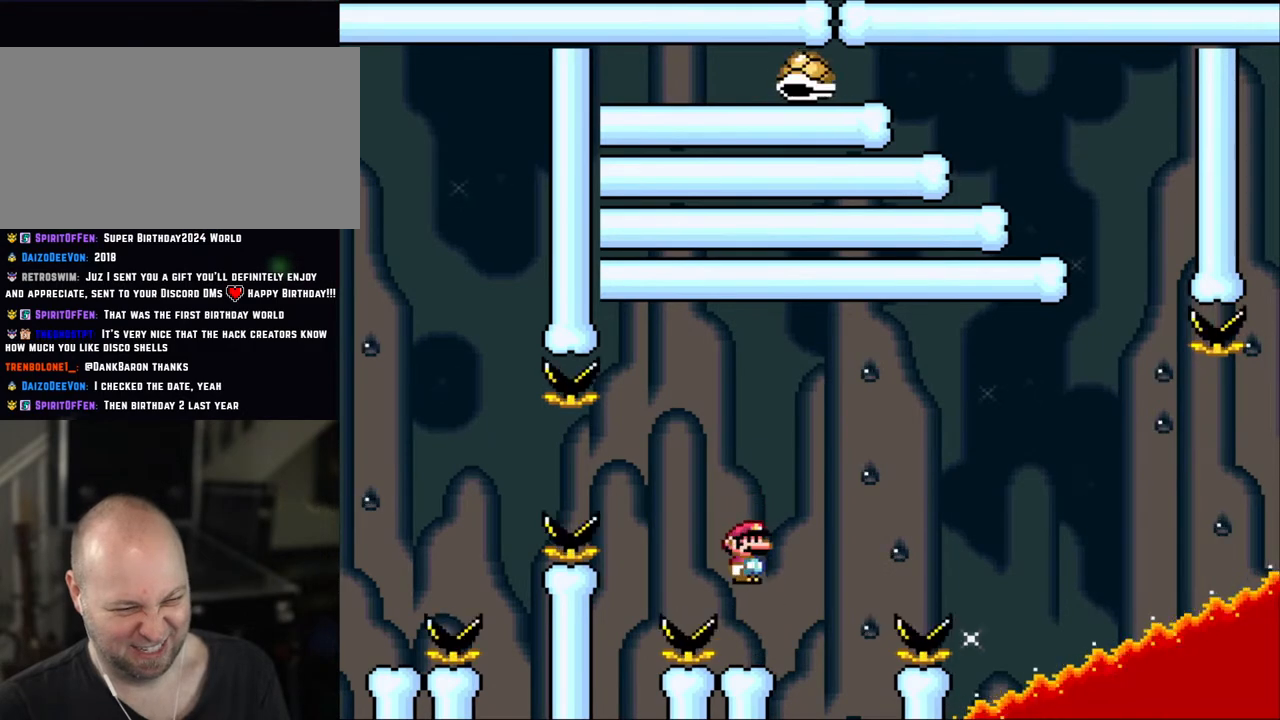
{"buttons": ["X"], "events": [[183, "DPAD_RIGHT", "down"], [250, "DPAD_RIGHT", "up"]]}
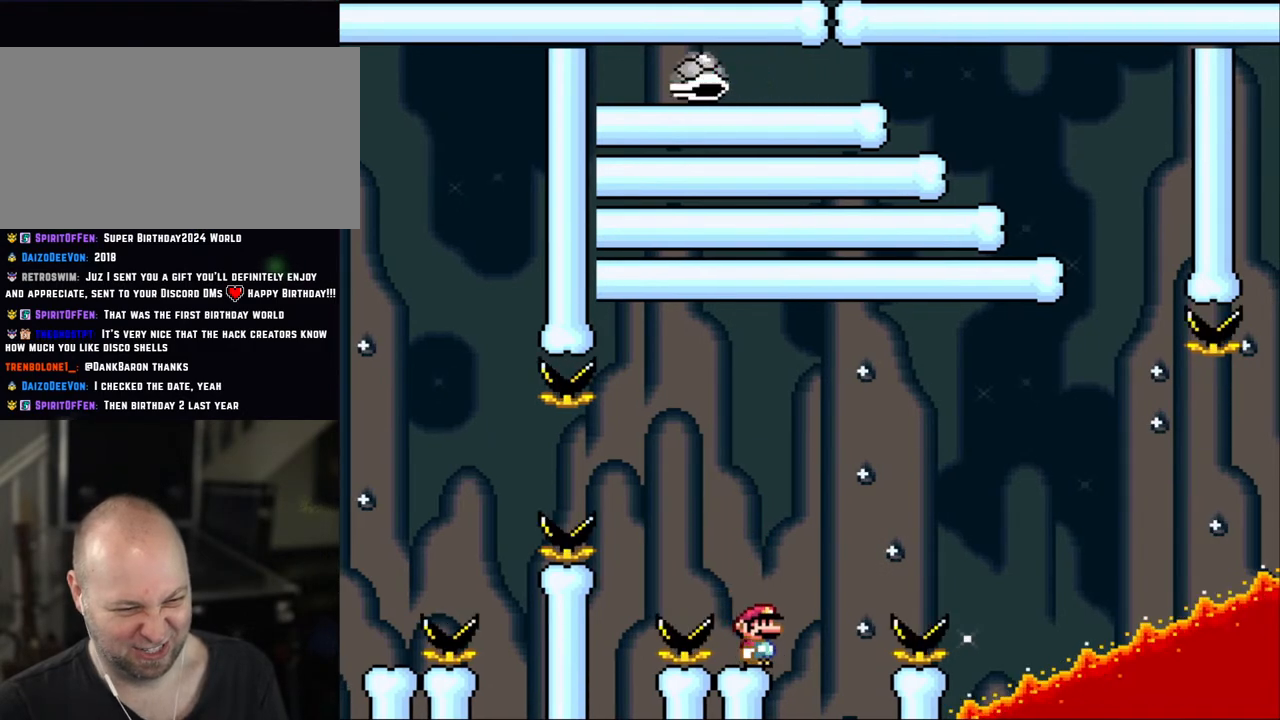
{"buttons": ["Y"], "events": [[150, "X", "up"], [150, "Y", "down"], [283, "DPAD_LEFT", "down"], [350, "DPAD_LEFT", "up"]]}
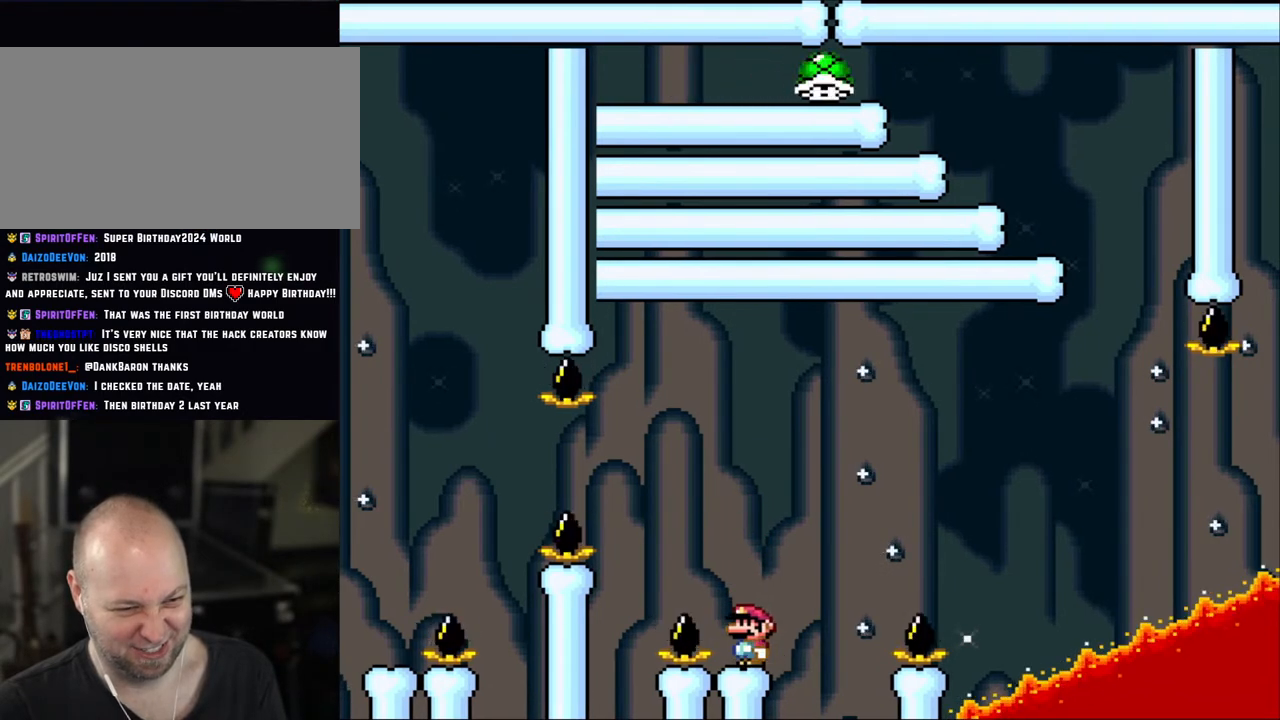
{"buttons": ["Y"], "events": []}
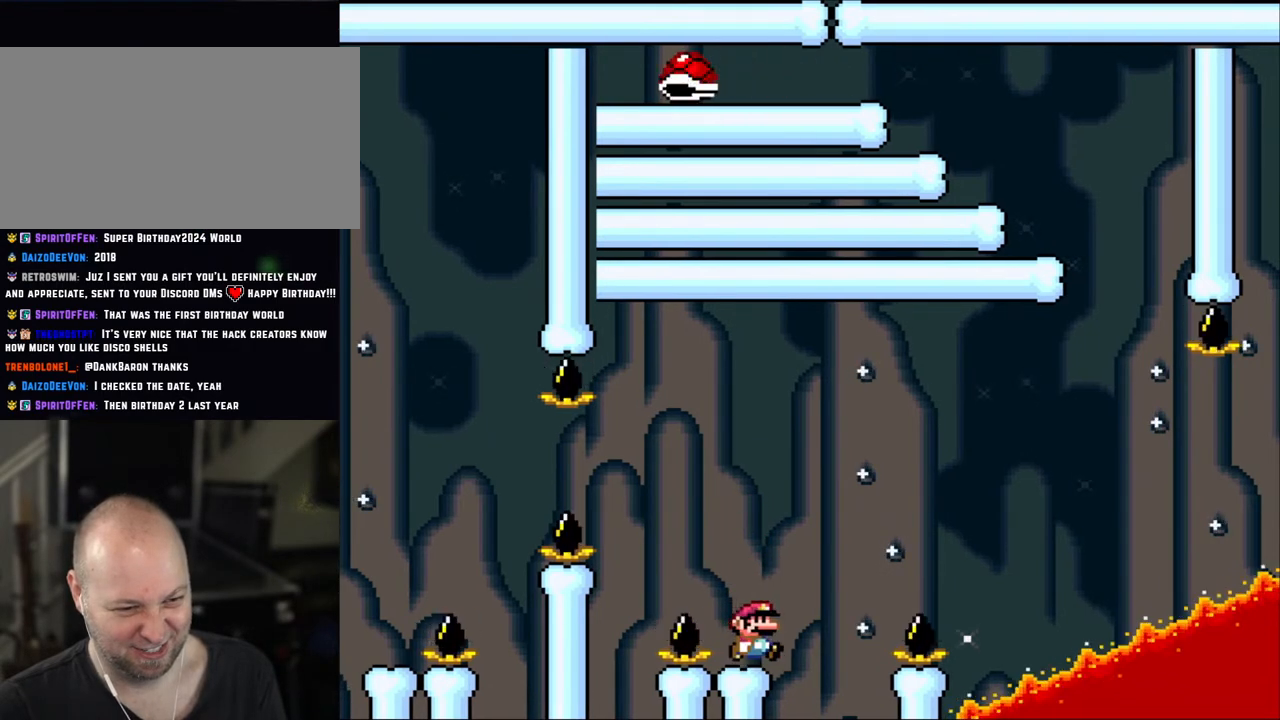
{"buttons": ["B", "Y", "DPAD_LEFT"], "events": [[50, "DPAD_RIGHT", "down"], [183, "B", "down"], [483, "DPAD_LEFT", "down"], [483, "DPAD_RIGHT", "up"]]}
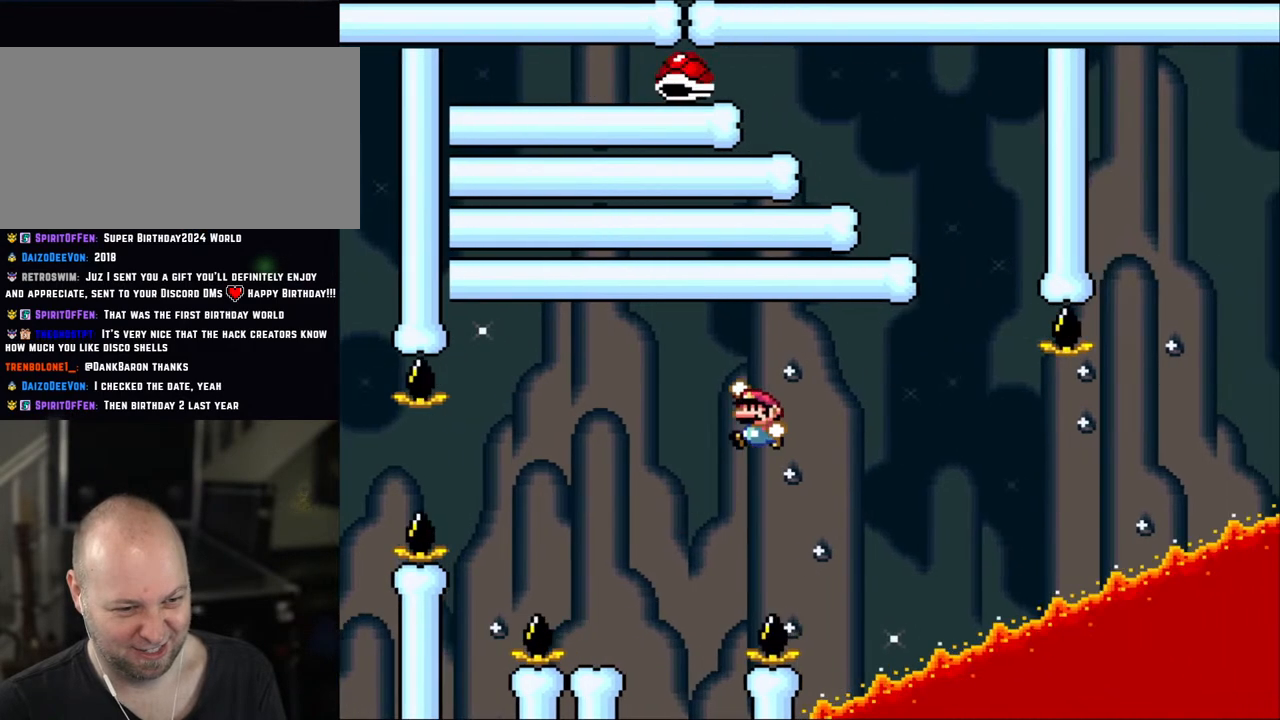
{"buttons": ["Y", "DPAD_UP"]}
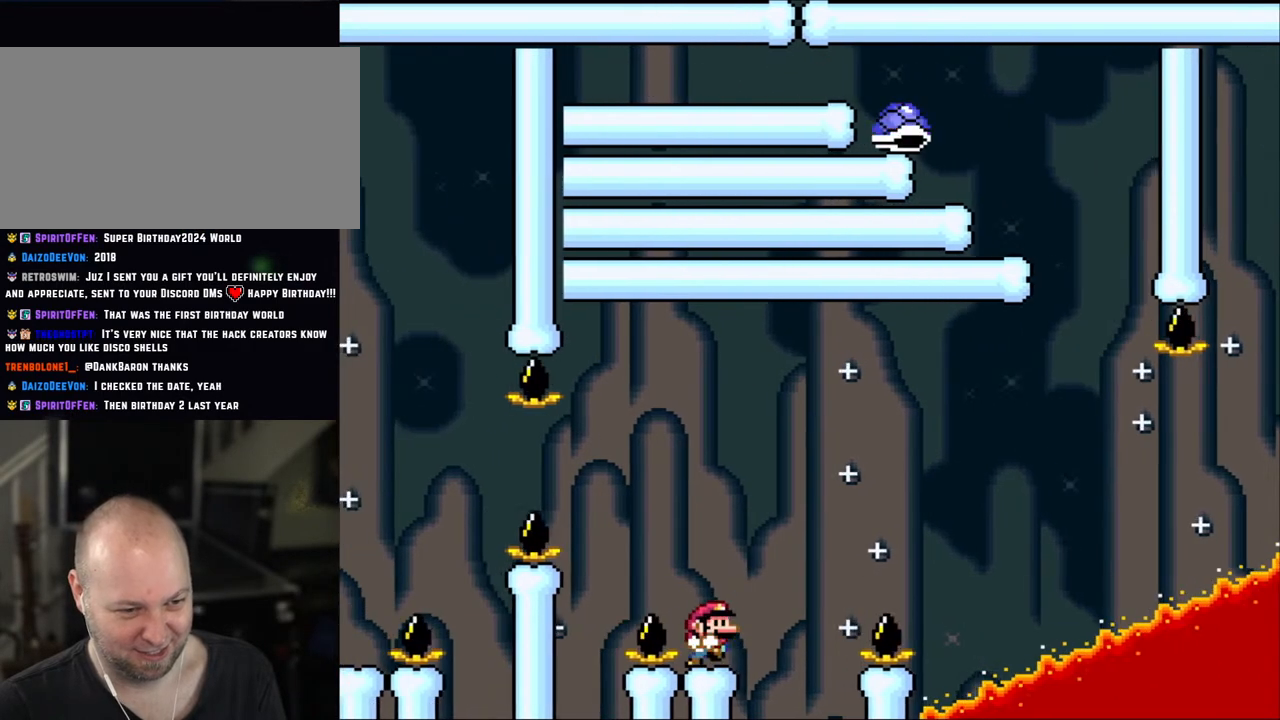
{"buttons": ["Y"]}